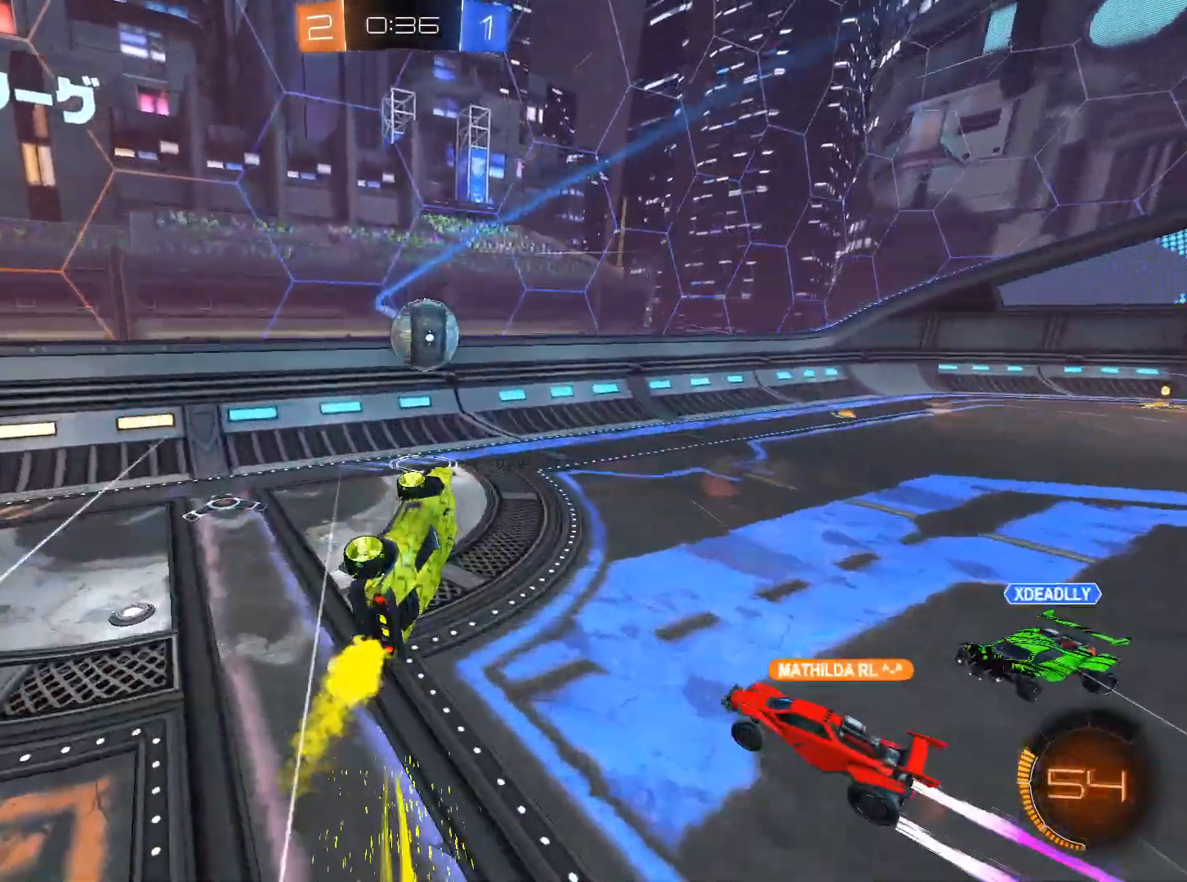
Gameplay with keyboard and mouse; each line is a JSON object with the keys and mouse buttons held at the frame after it. "events" lists presses ("down") and releases ("up") of "1", "2", "3", "4", "5", "a", "alt", "c", "caps_lock", "ctrl", "d", "e", "f", "g", "q", "r", "s", "shift", "space", "t", "tab", "v", "w", "x", "z", "mouse_left", "mouse_wheel" and "mouse_right" between this image and that frame as [ms after this image, input, new state], when the widget could be followed in between. "mouse_left", "mouse_wheel", "mouse_right" = the "left", "wheel", "right" buttons of the "mouse" list. No other keys are recorded. "wheel" means that the mouse wheel is clicked or scrolled. Not read: mouse_move.
{"keys": ["e"], "mouse": [], "events": [[50, "mouse_right", "down"], [417, "mouse_left", "up"], [417, "w", "up"], [467, "mouse_right", "up"]]}
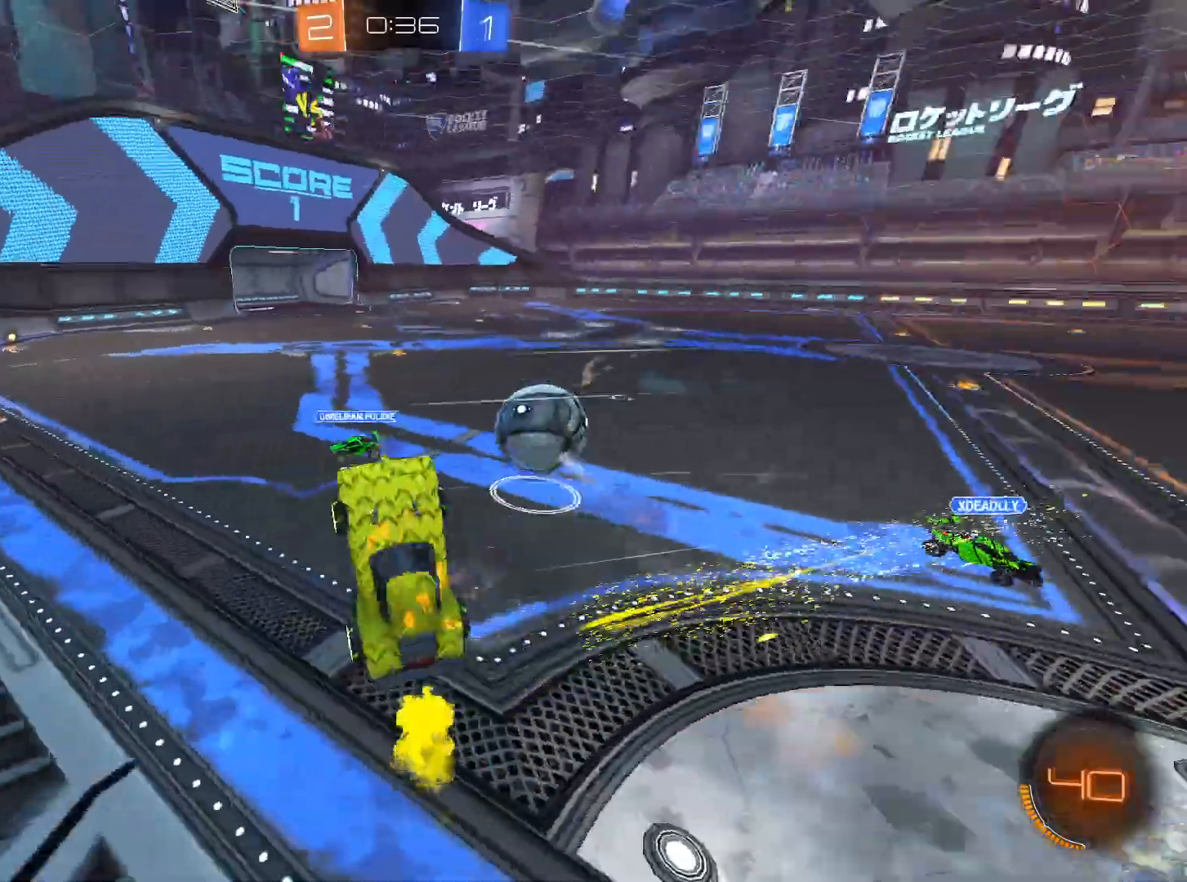
{"keys": ["d", "w"], "mouse": [], "events": [[67, "e", "up"], [251, "d", "down"], [251, "w", "down"]]}
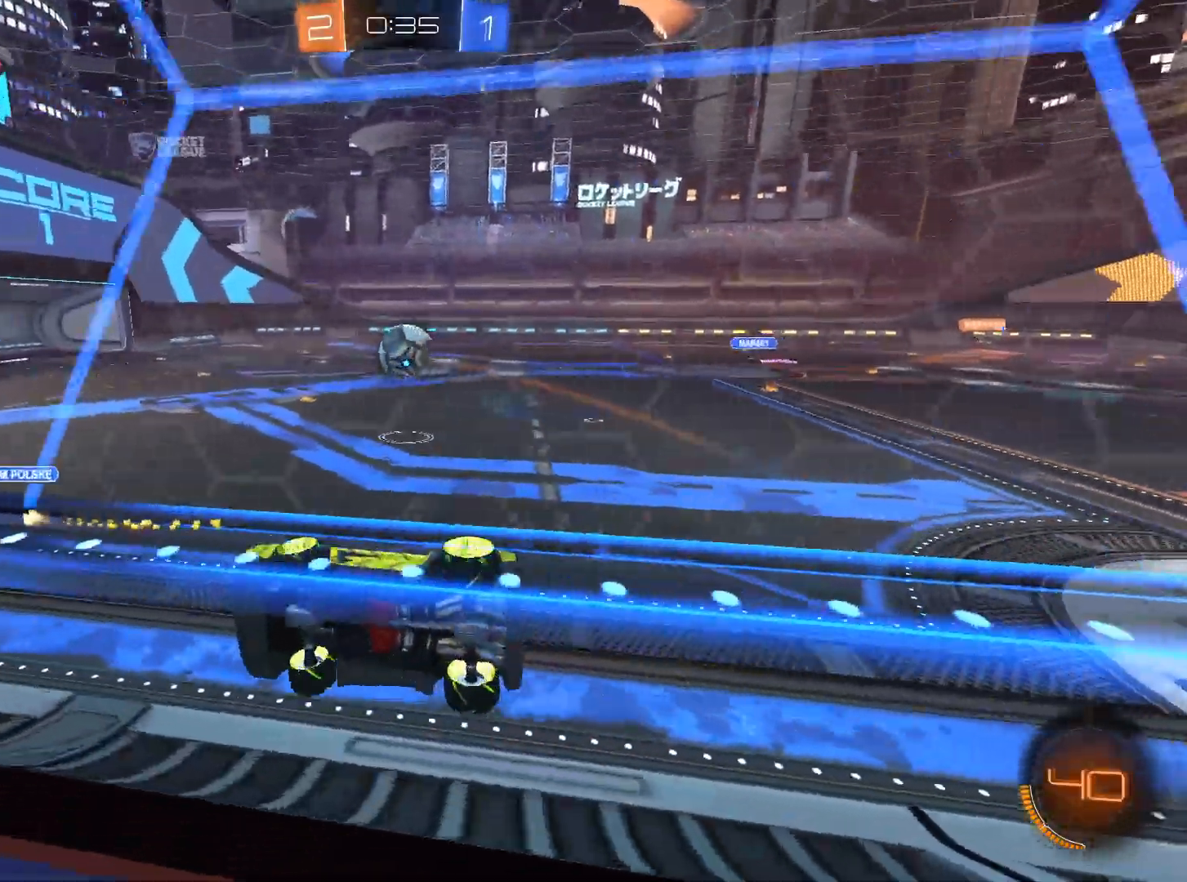
{"keys": ["d", "w"], "mouse": ["left"], "events": [[117, "d", "up"], [267, "d", "down"], [350, "mouse_left", "down"]]}
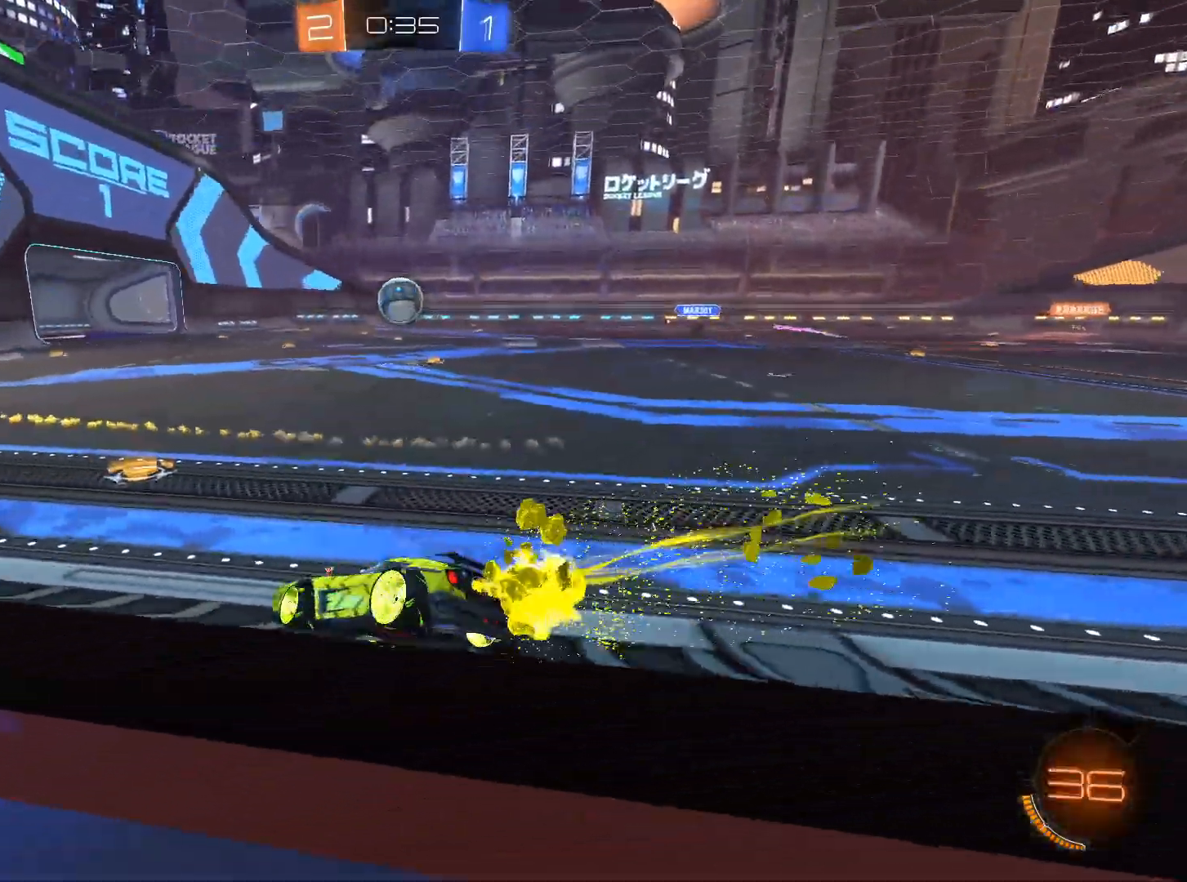
{"keys": ["d", "w"], "mouse": ["left"], "events": [[51, "d", "up"], [184, "d", "down"], [284, "d", "up"], [468, "d", "down"]]}
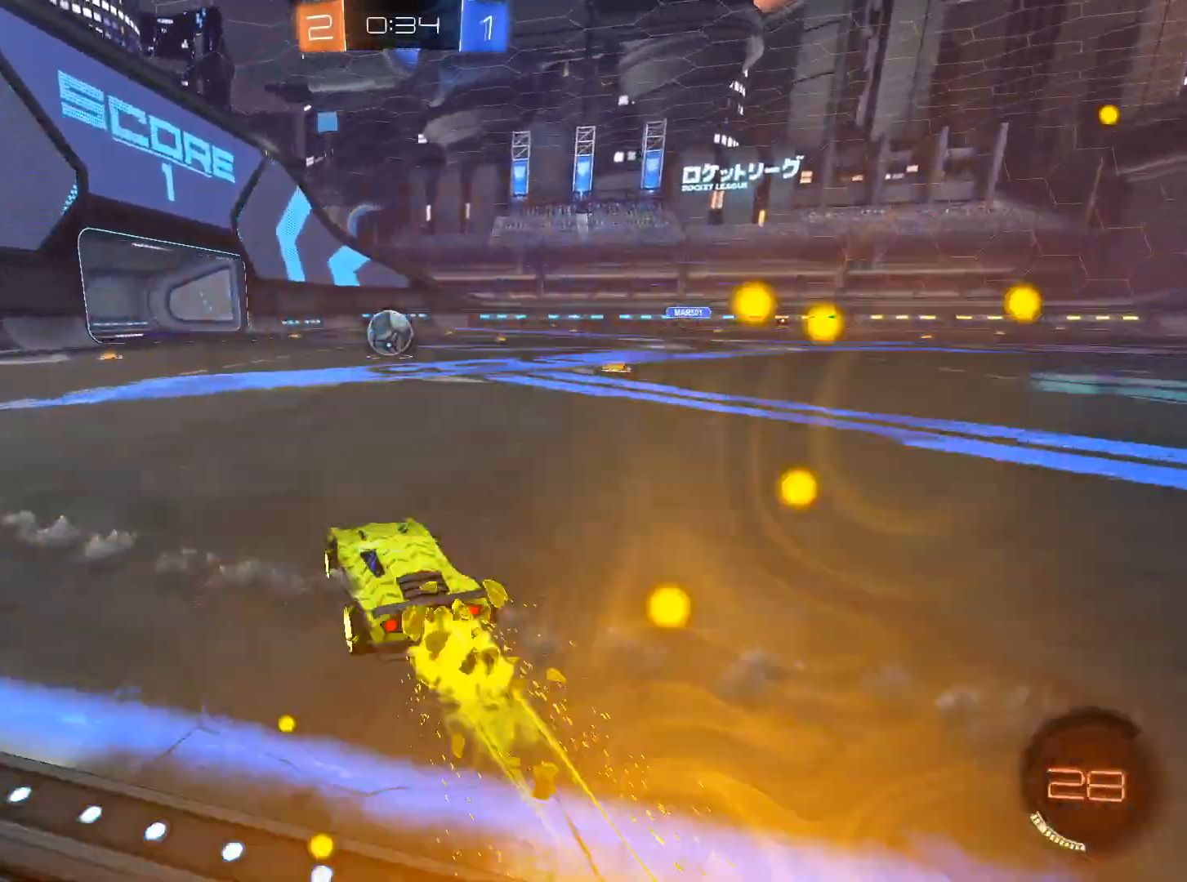
{"keys": ["q", "s"], "mouse": ["left", "right"], "events": [[17, "mouse_right", "down"], [17, "w", "up"], [67, "d", "up"], [150, "q", "down"], [200, "s", "down"]]}
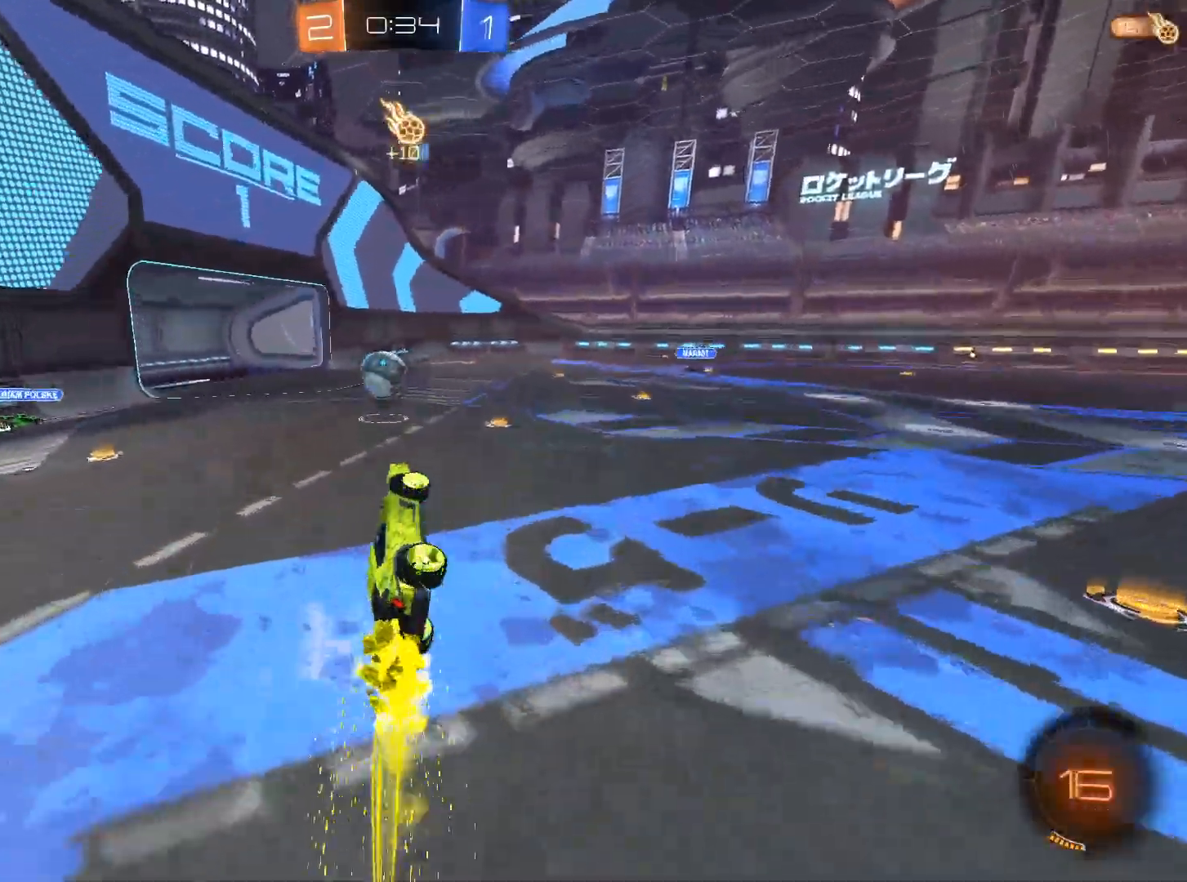
{"keys": ["q", "s"], "mouse": [], "events": [[67, "mouse_left", "up"], [67, "mouse_right", "up"], [67, "q", "up"], [67, "s", "up"], [267, "q", "down"], [401, "s", "down"]]}
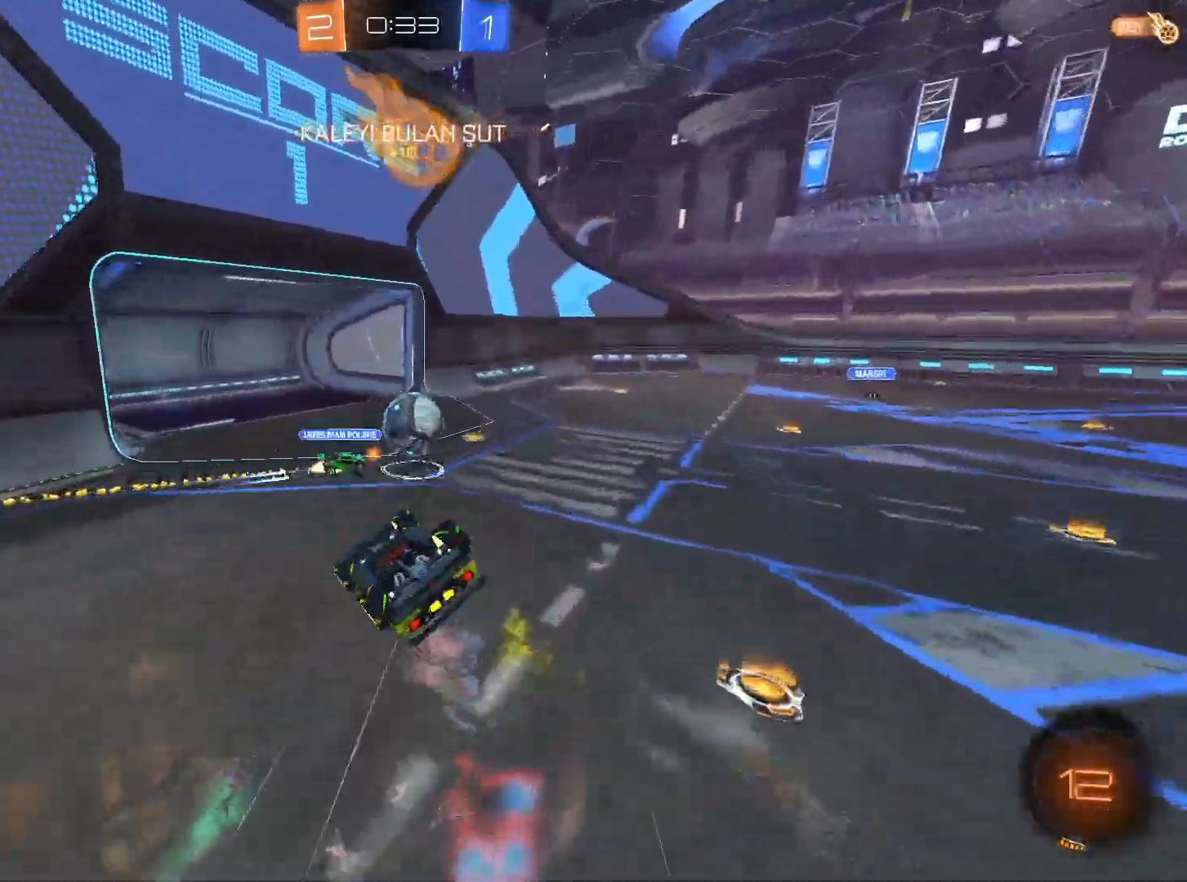
{"keys": [], "mouse": [], "events": [[217, "s", "up"], [284, "q", "up"]]}
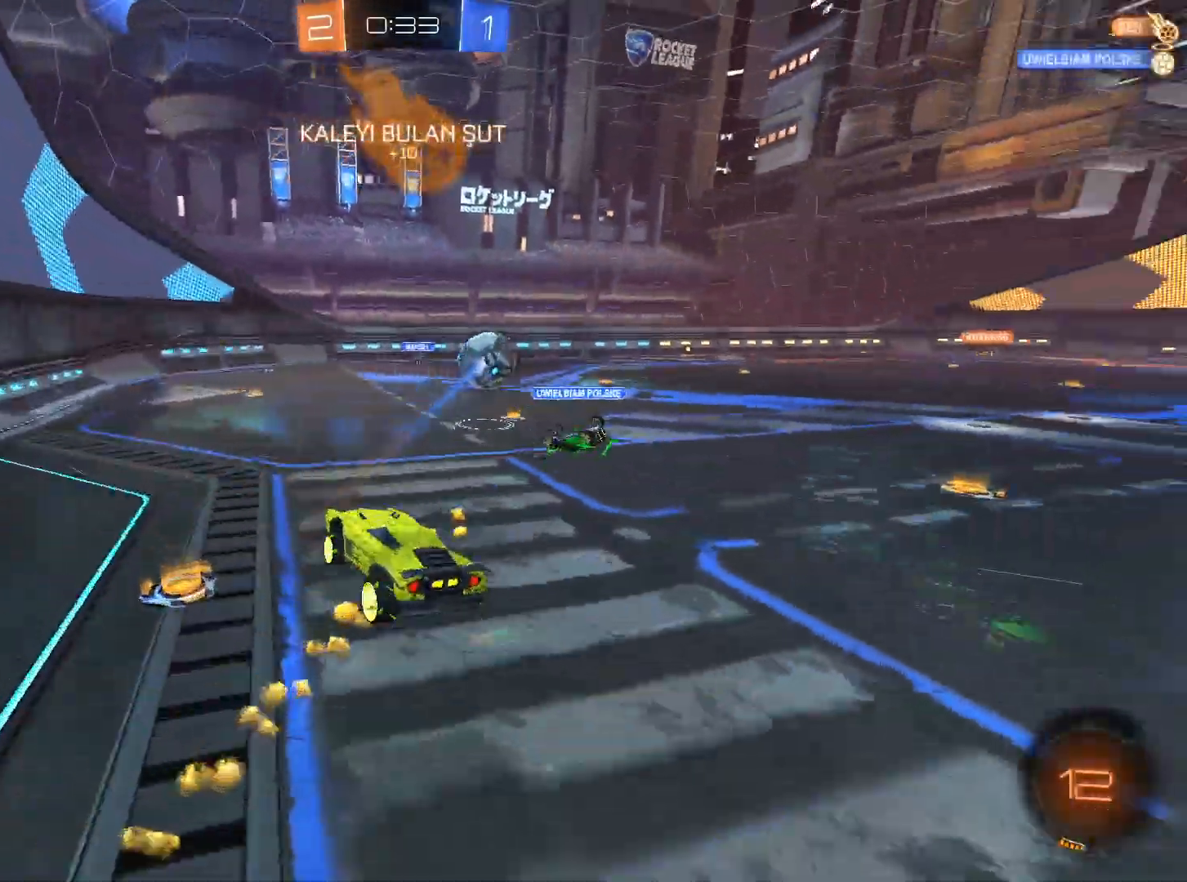
{"keys": ["w"], "mouse": [], "events": [[151, "w", "down"], [251, "d", "down"], [484, "d", "up"]]}
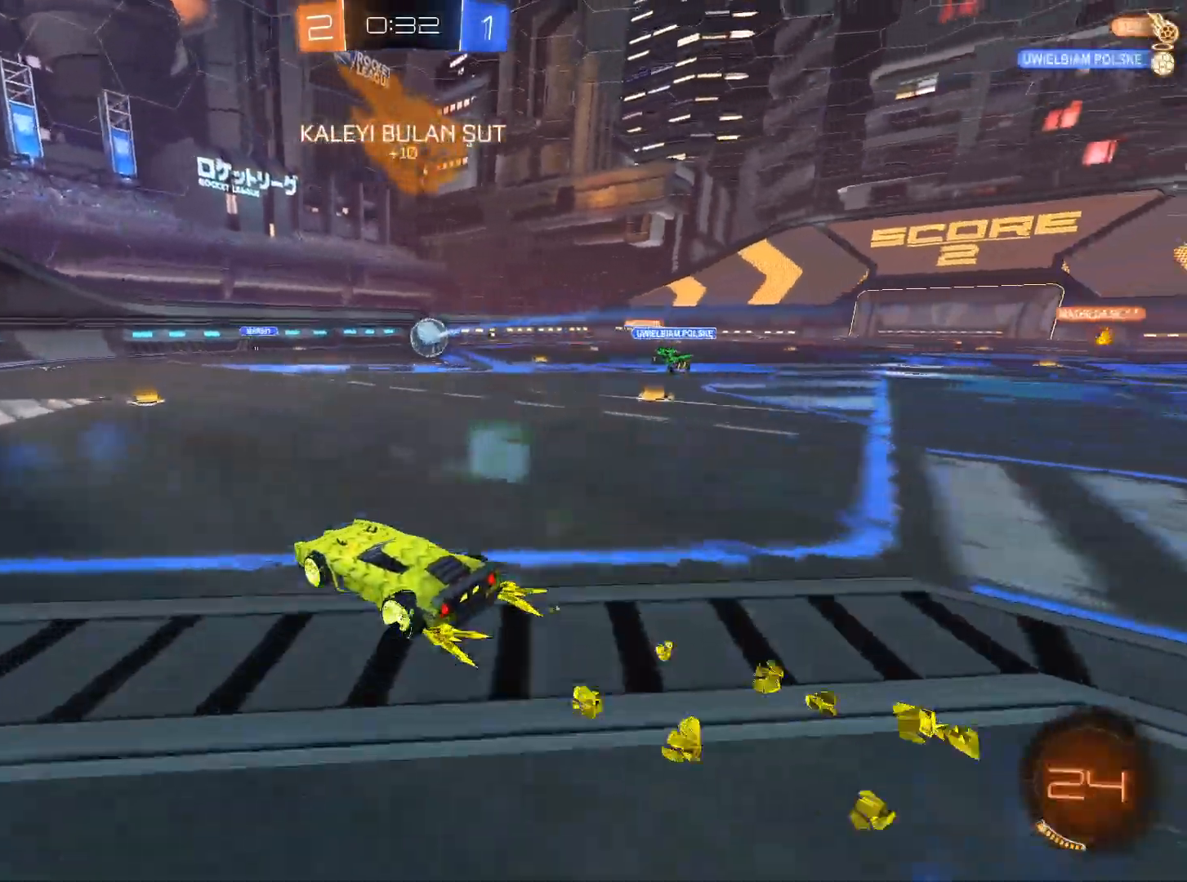
{"keys": ["w"], "mouse": [], "events": [[67, "d", "down"], [117, "d", "up"], [267, "d", "down"], [317, "d", "up"], [350, "mouse_left", "down"], [450, "mouse_left", "up"]]}
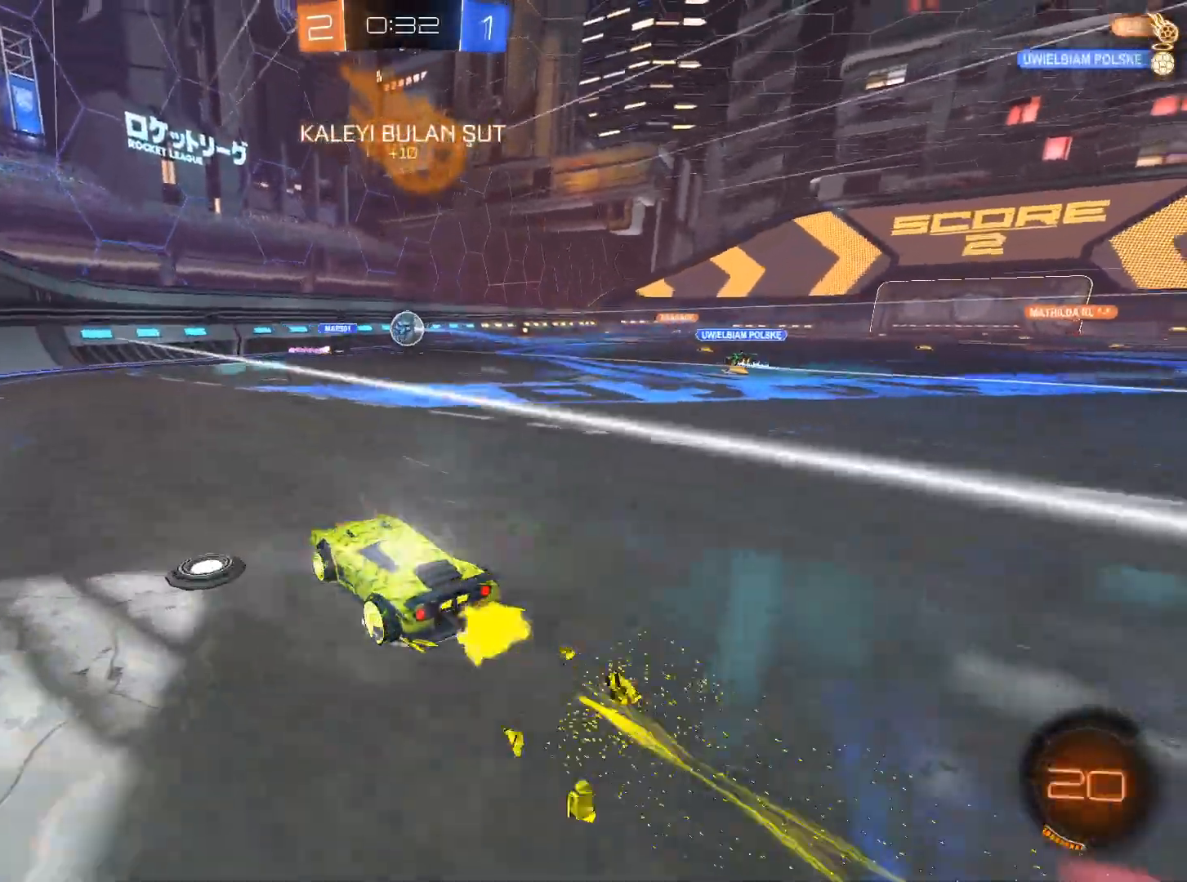
{"keys": ["w"], "mouse": [], "events": [[51, "d", "down"], [284, "d", "up"]]}
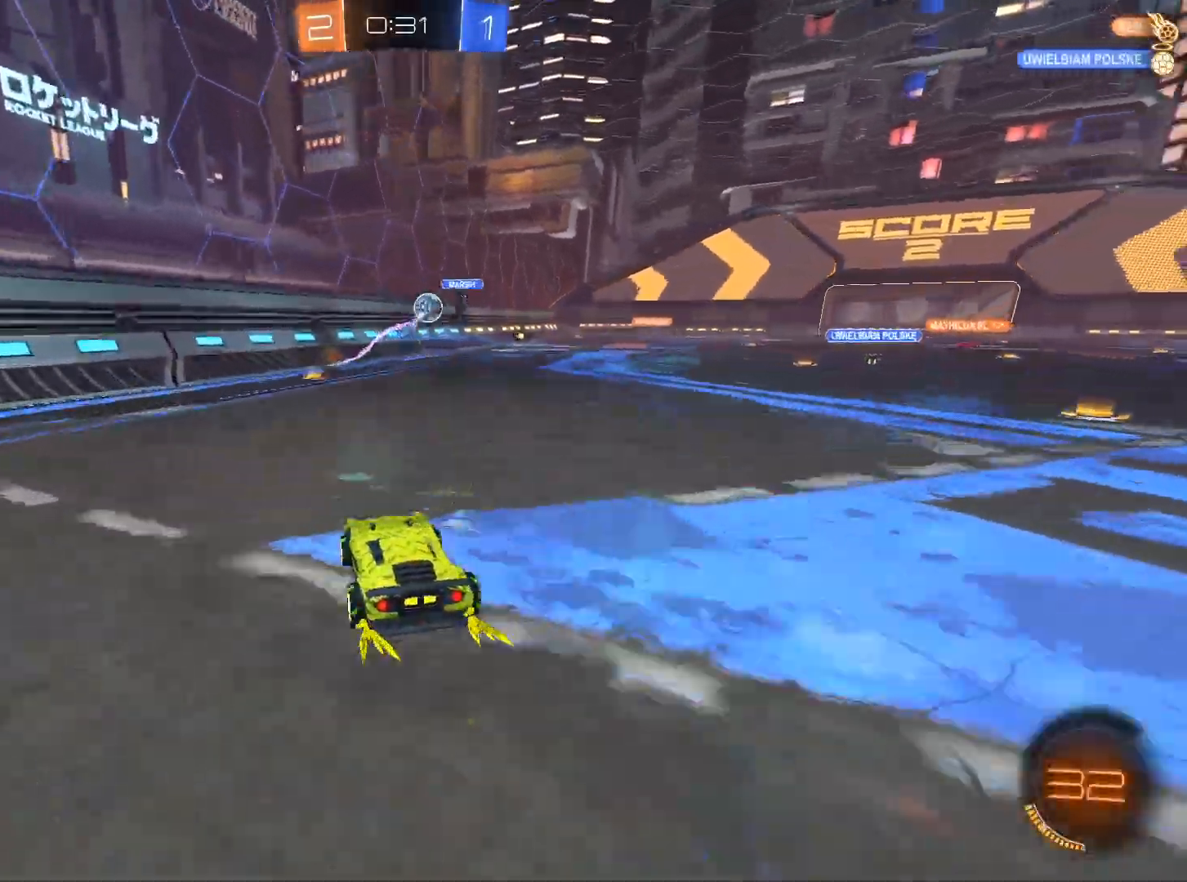
{"keys": ["d", "w"], "mouse": ["left"], "events": [[250, "d", "down"], [334, "mouse_left", "down"]]}
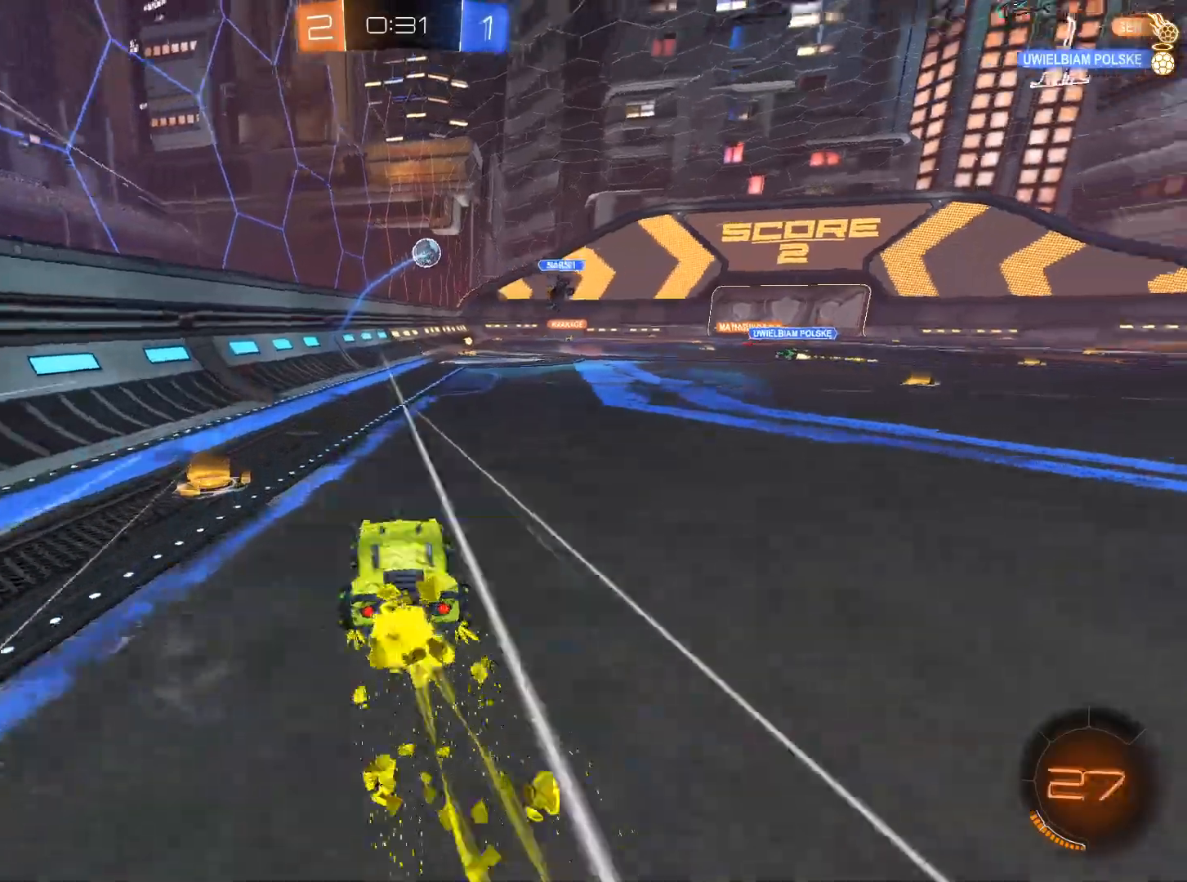
{"keys": ["w"], "mouse": [], "events": [[17, "d", "up"], [51, "mouse_left", "up"]]}
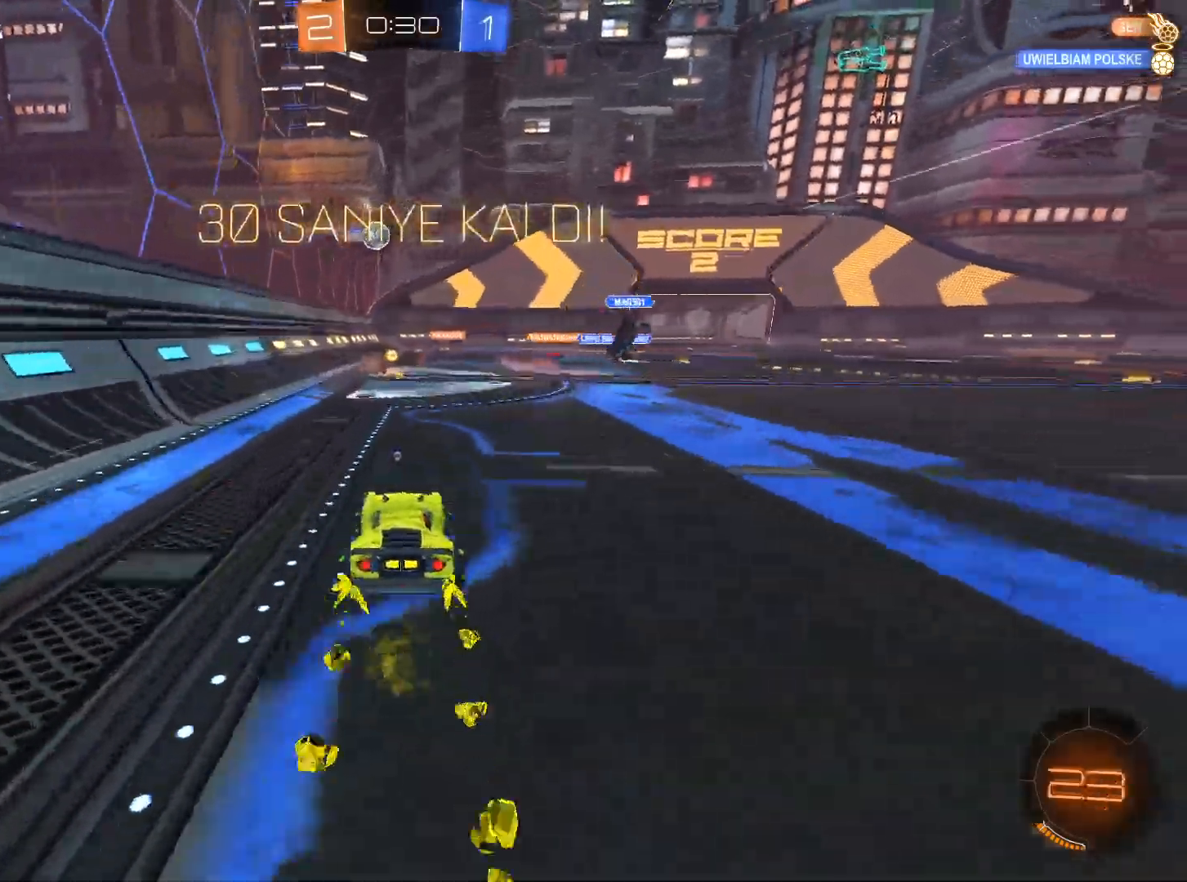
{"keys": ["d", "space", "w"], "mouse": [], "events": [[467, "d", "down"], [467, "space", "down"]]}
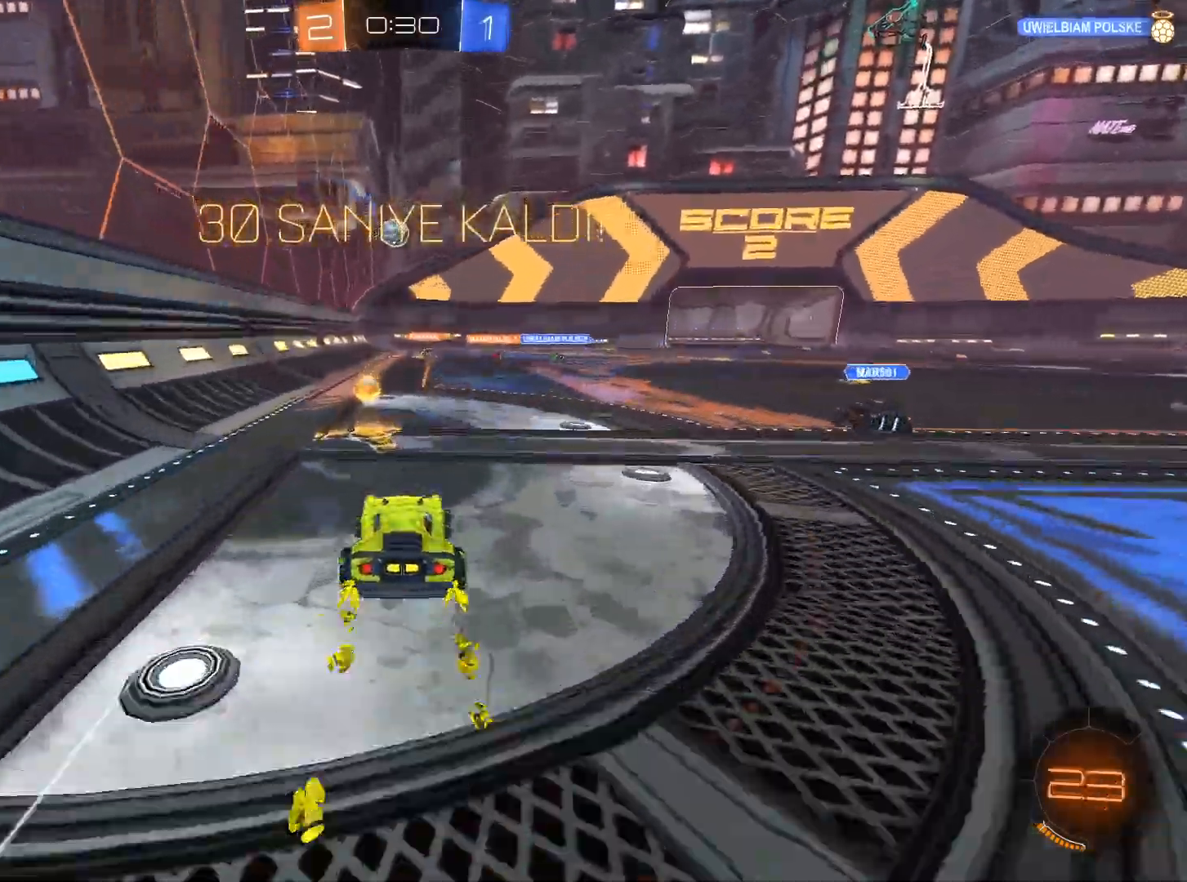
{"keys": ["w"], "mouse": [], "events": [[17, "mouse_left", "down"], [101, "space", "up"], [201, "mouse_left", "up"], [418, "d", "up"]]}
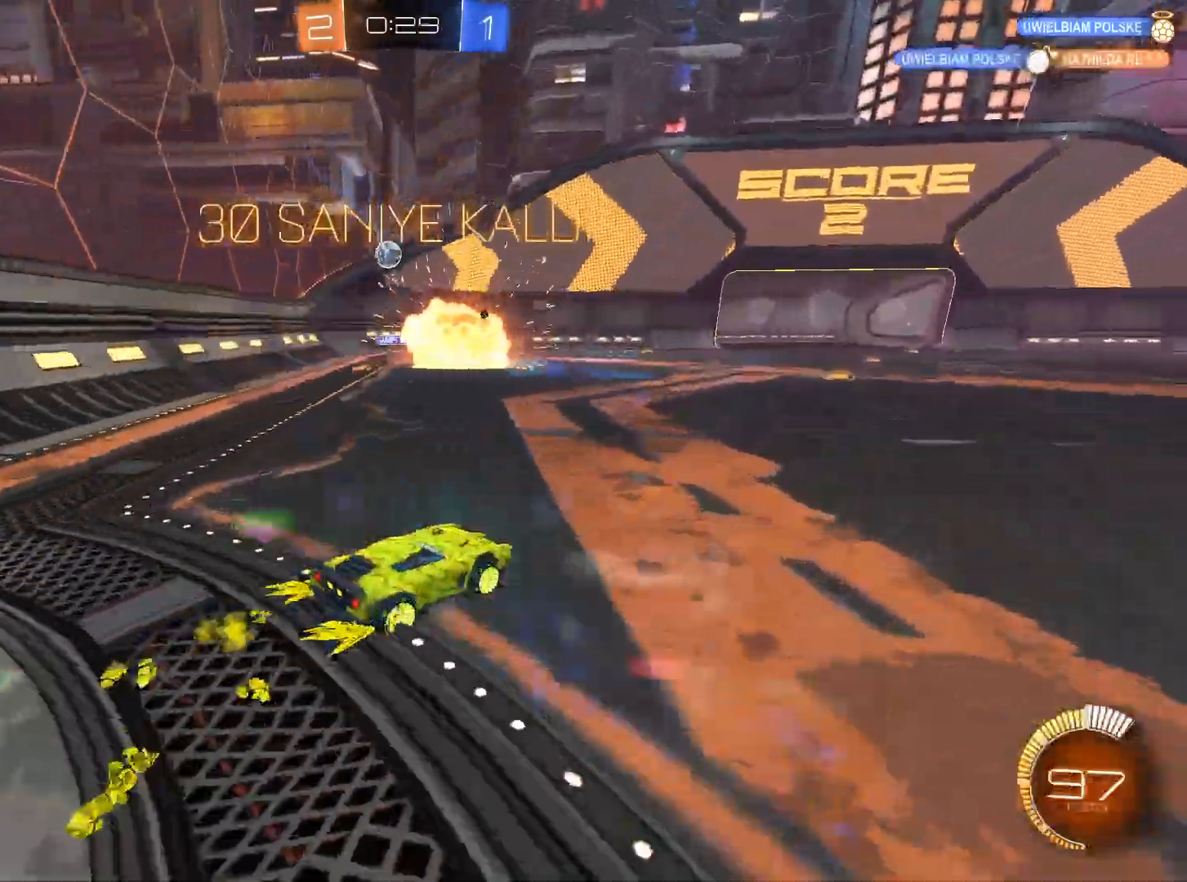
{"keys": ["w"], "mouse": [], "events": [[217, "a", "down"], [267, "a", "up"]]}
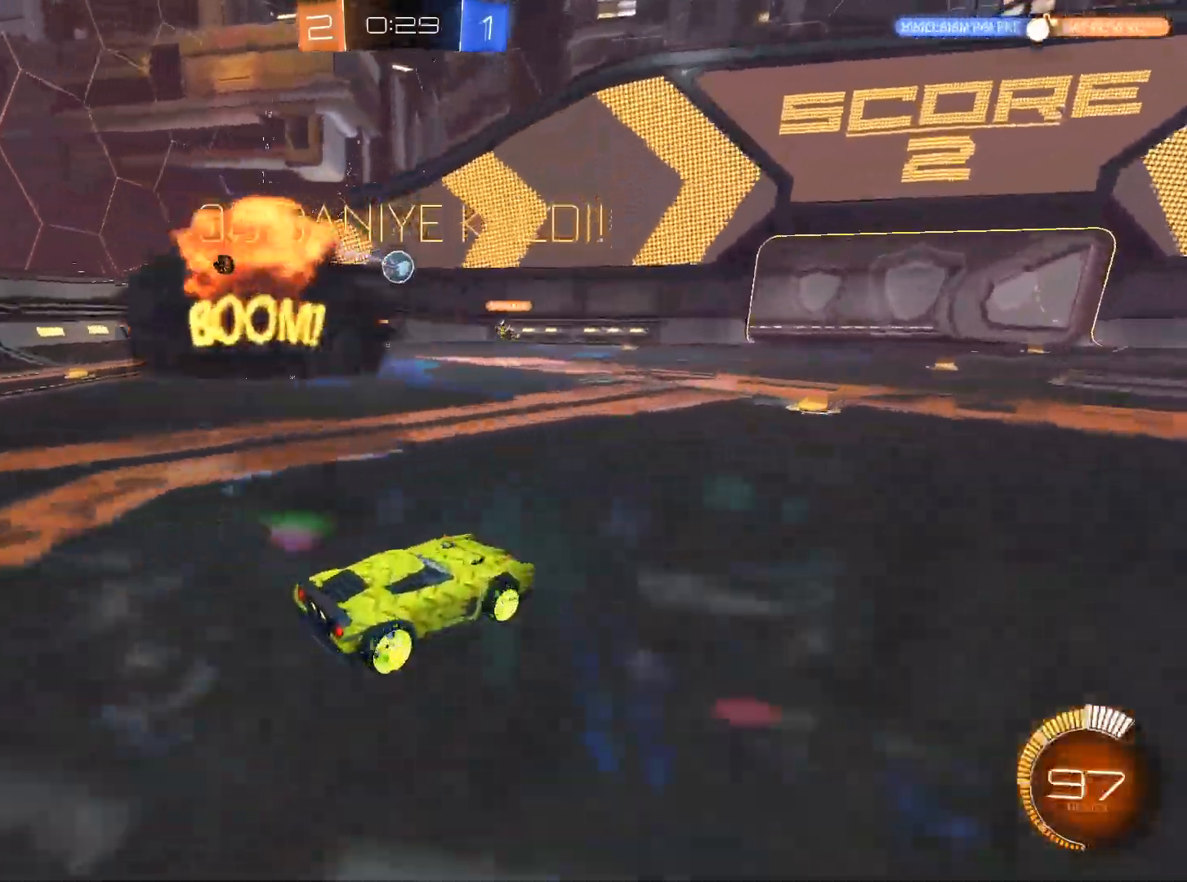
{"keys": ["a", "w"], "mouse": [], "events": [[184, "a", "down"], [267, "a", "up"], [468, "a", "down"]]}
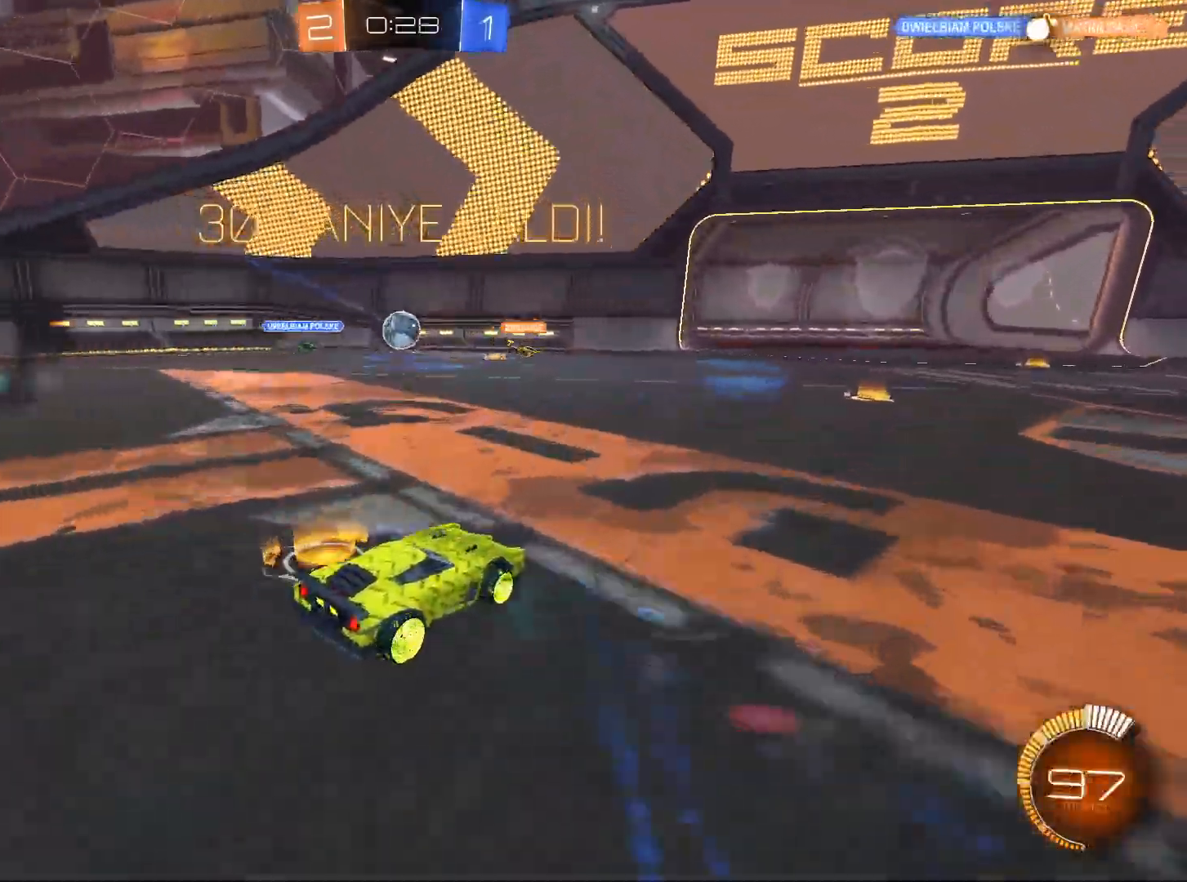
{"keys": ["w"], "mouse": [], "events": [[50, "a", "up"]]}
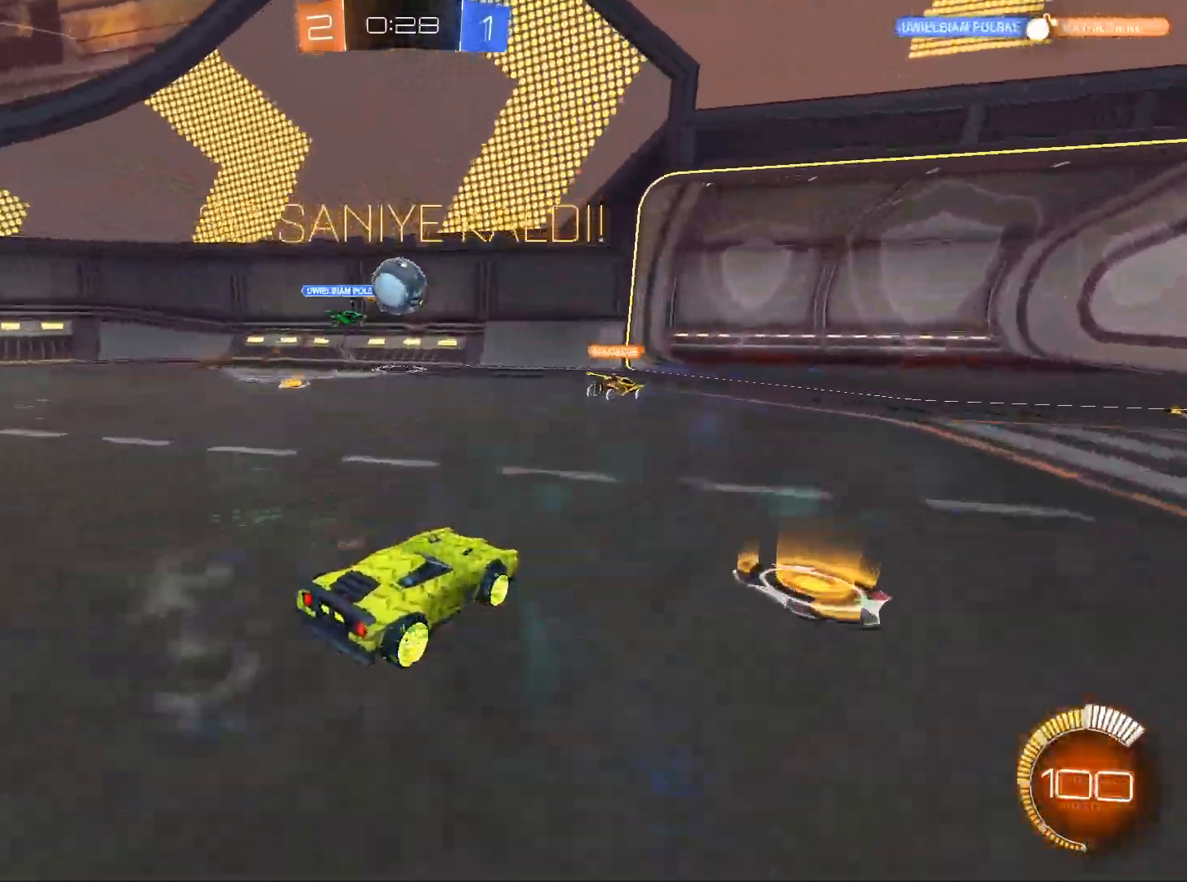
{"keys": ["d"], "mouse": [], "events": [[67, "w", "up"], [351, "d", "down"]]}
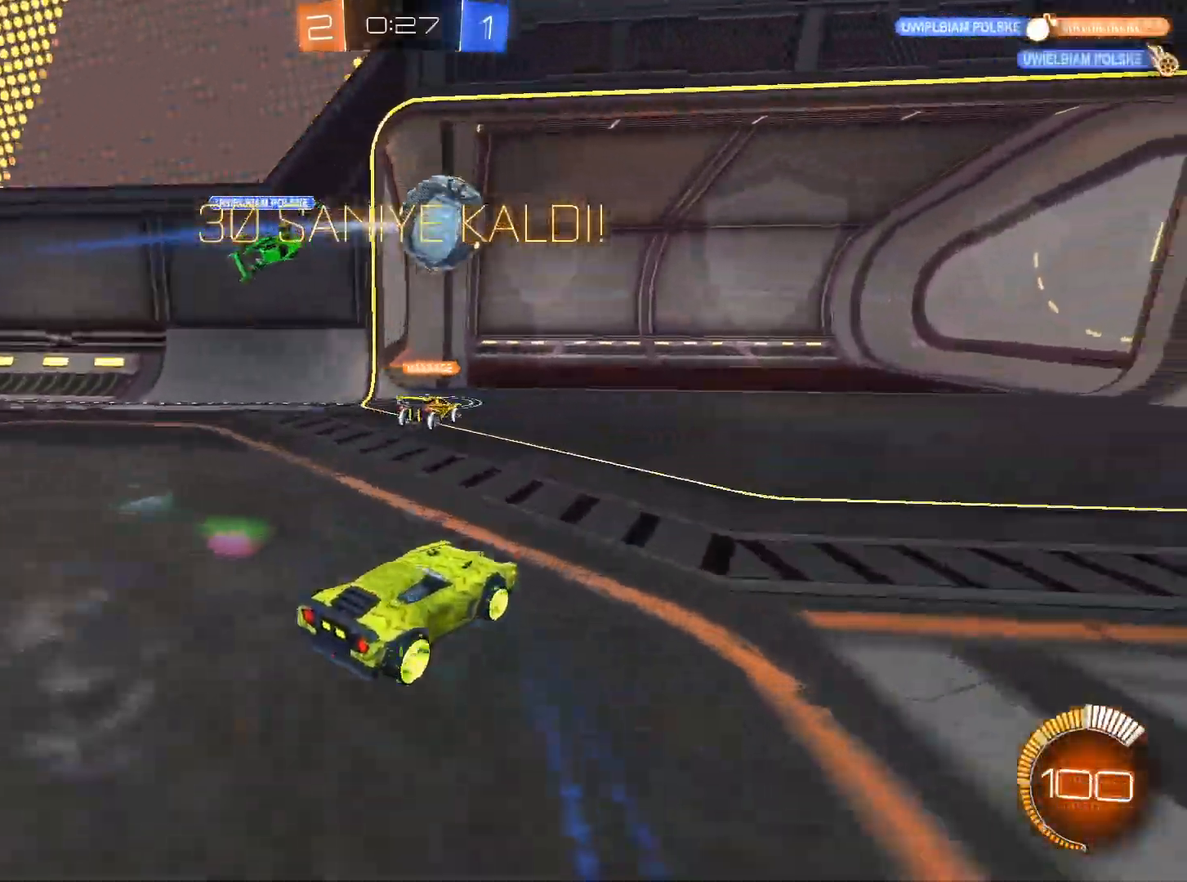
{"keys": [], "mouse": [], "events": [[50, "d", "up"]]}
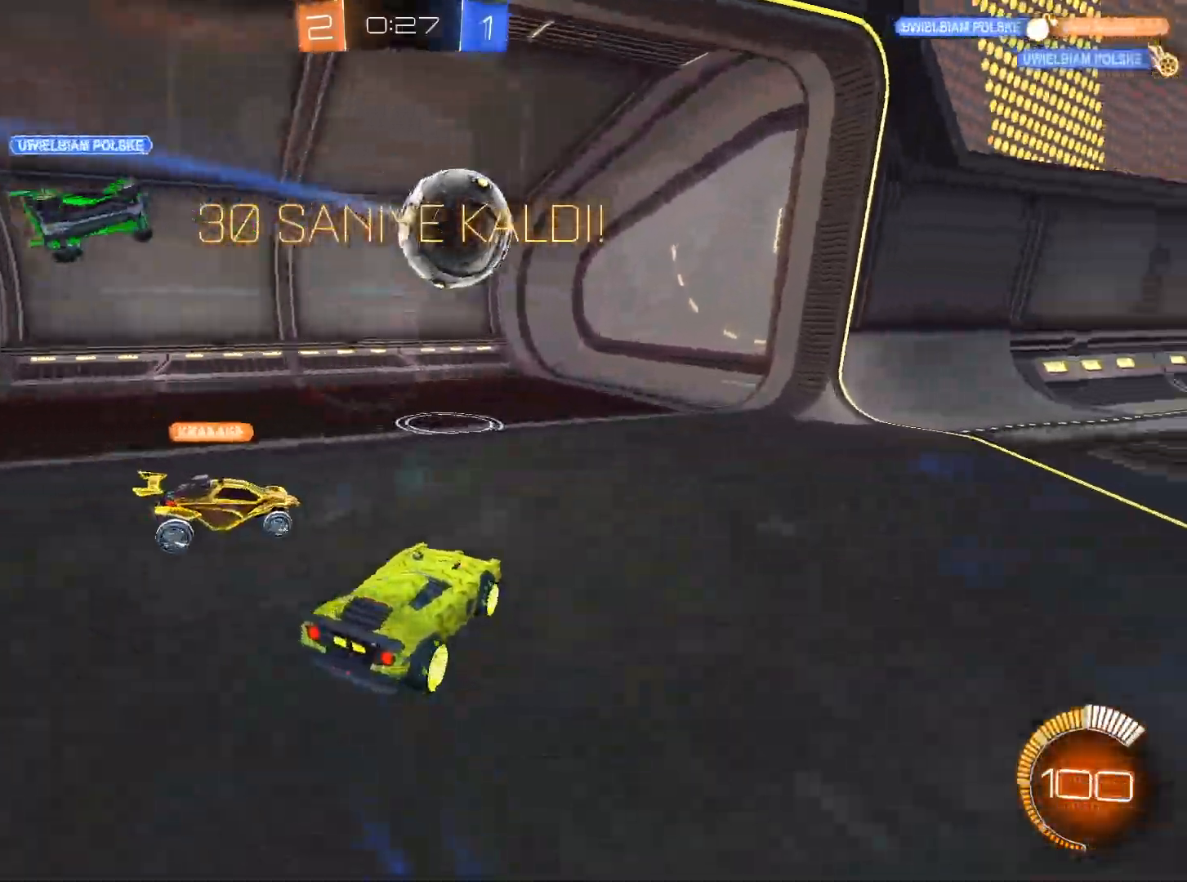
{"keys": [], "mouse": [], "events": []}
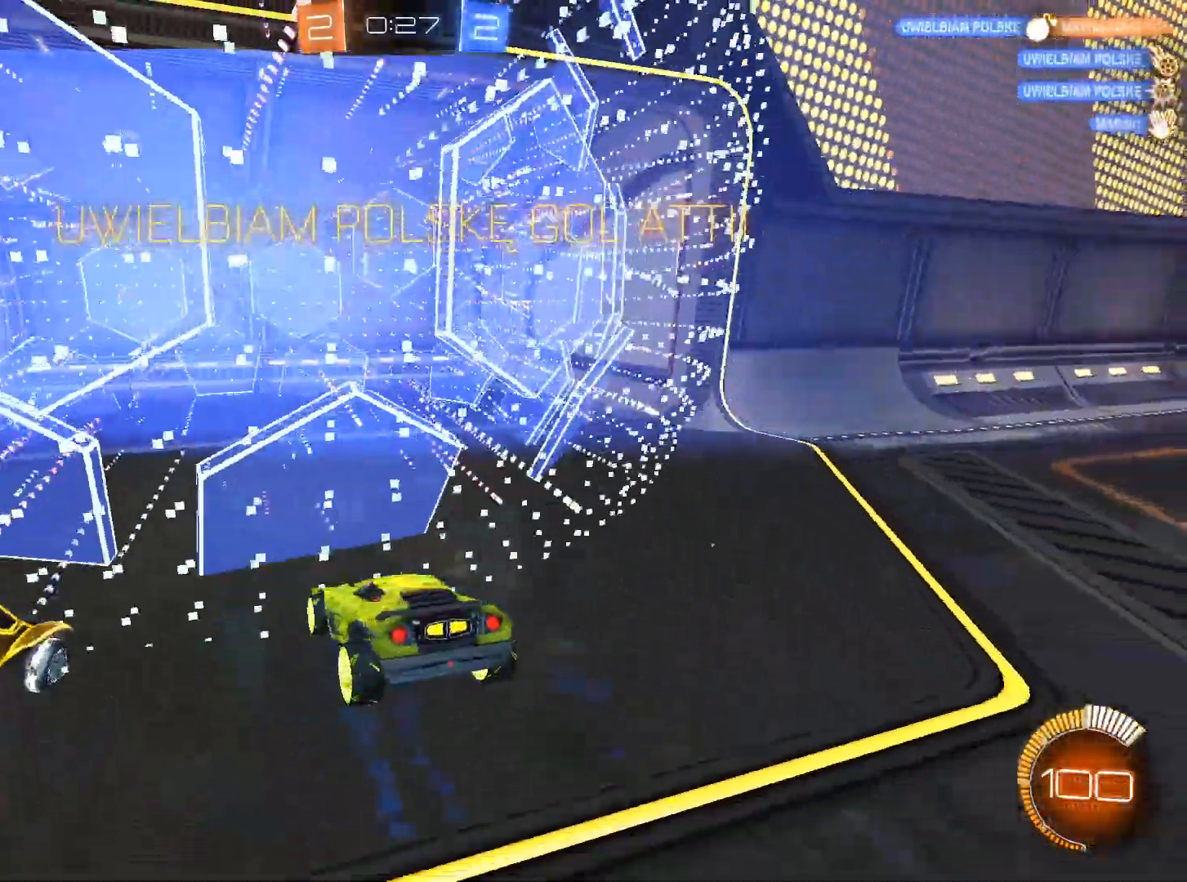
{"keys": [], "mouse": [], "events": []}
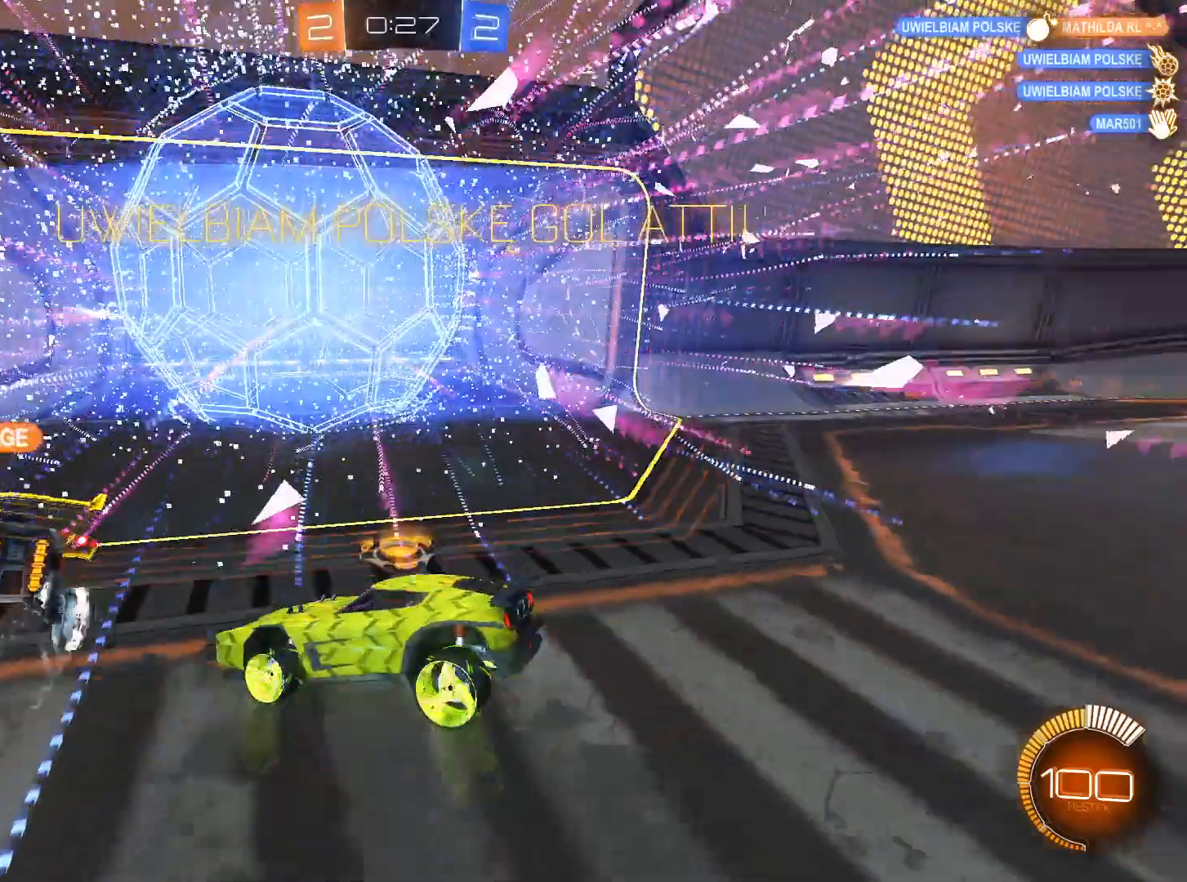
{"keys": [], "mouse": [], "events": []}
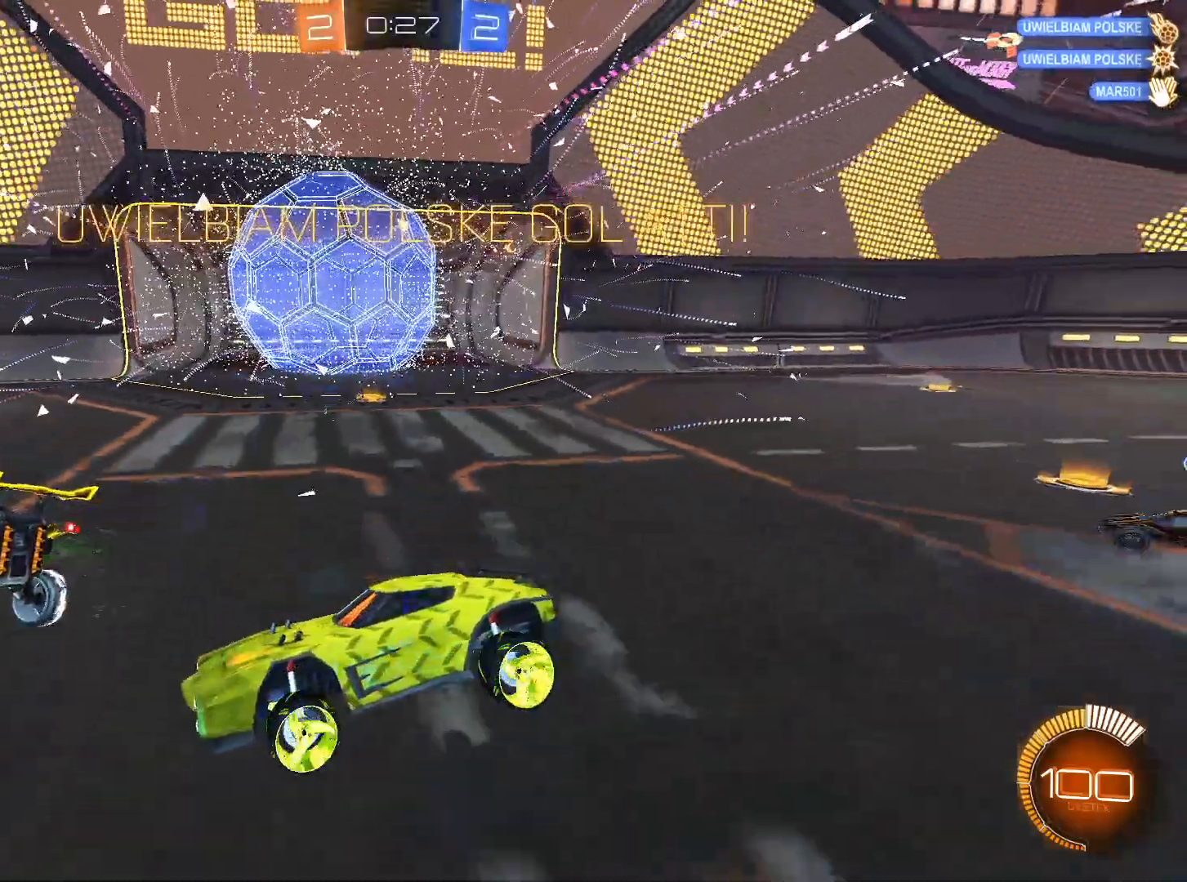
{"keys": ["tab"], "mouse": [], "events": [[167, "tab", "down"]]}
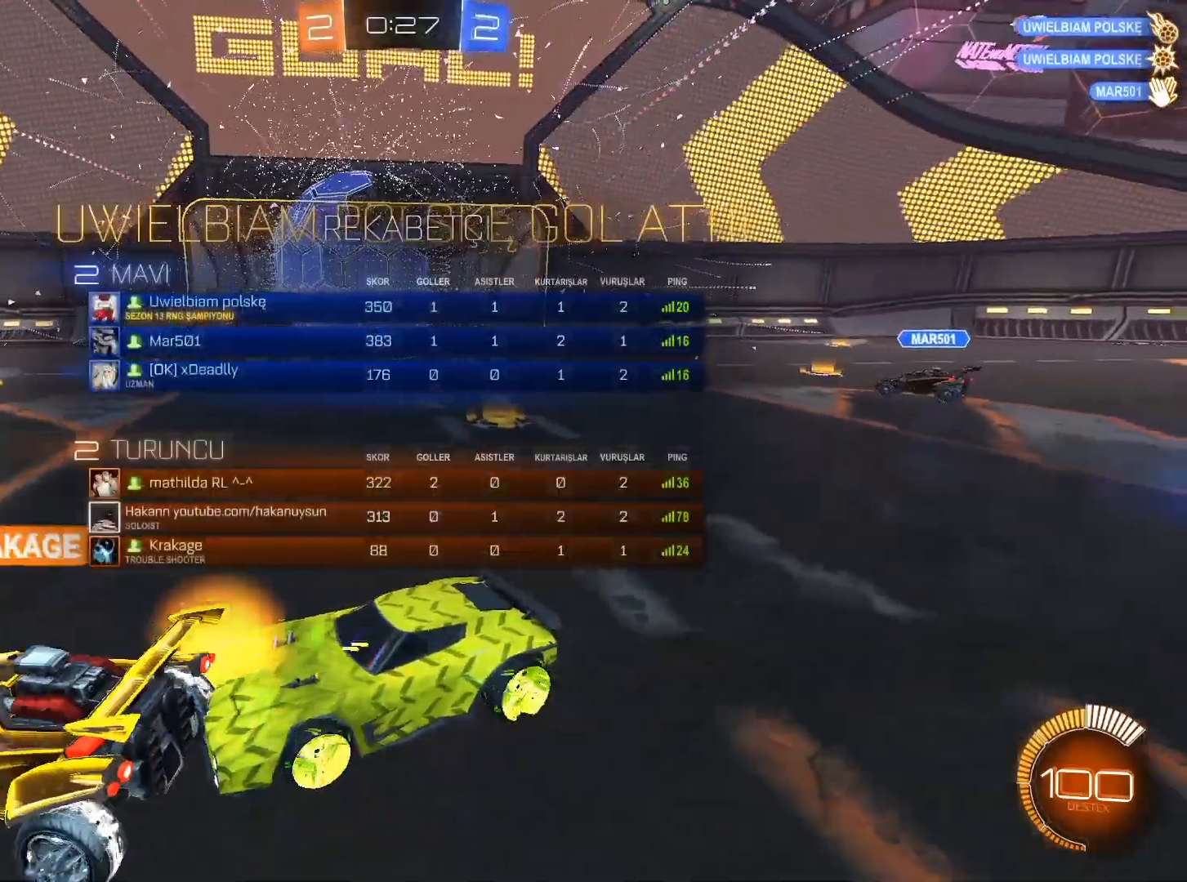
{"keys": ["tab"], "mouse": [], "events": []}
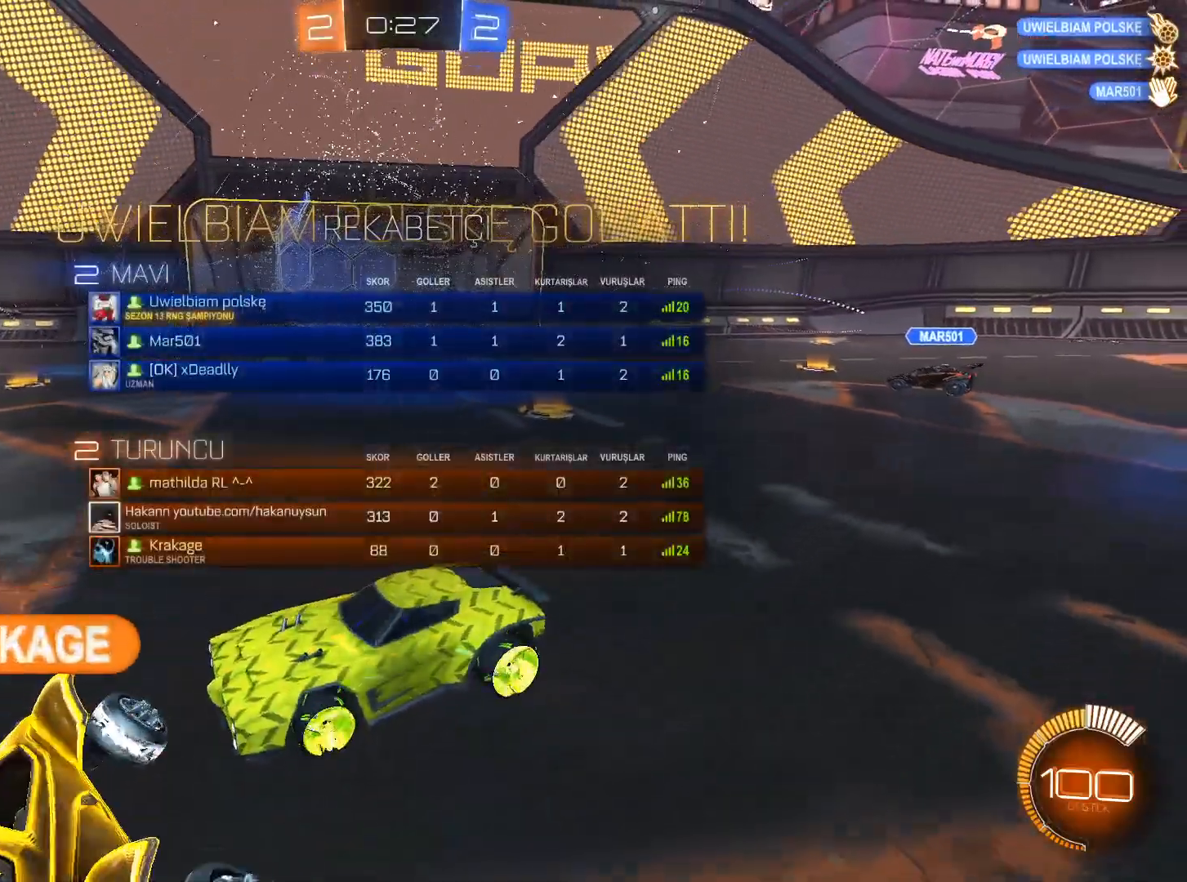
{"keys": ["tab"], "mouse": [], "events": []}
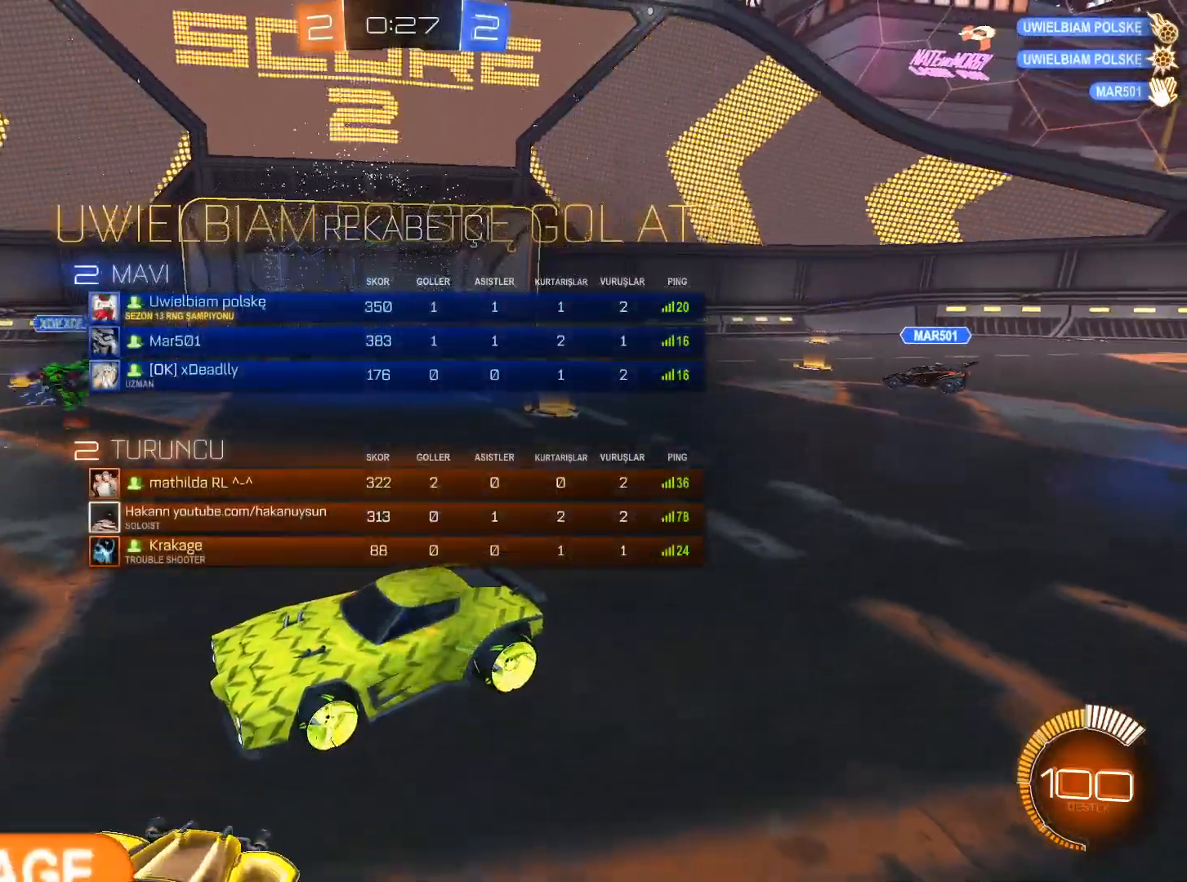
{"keys": ["tab"], "mouse": [], "events": []}
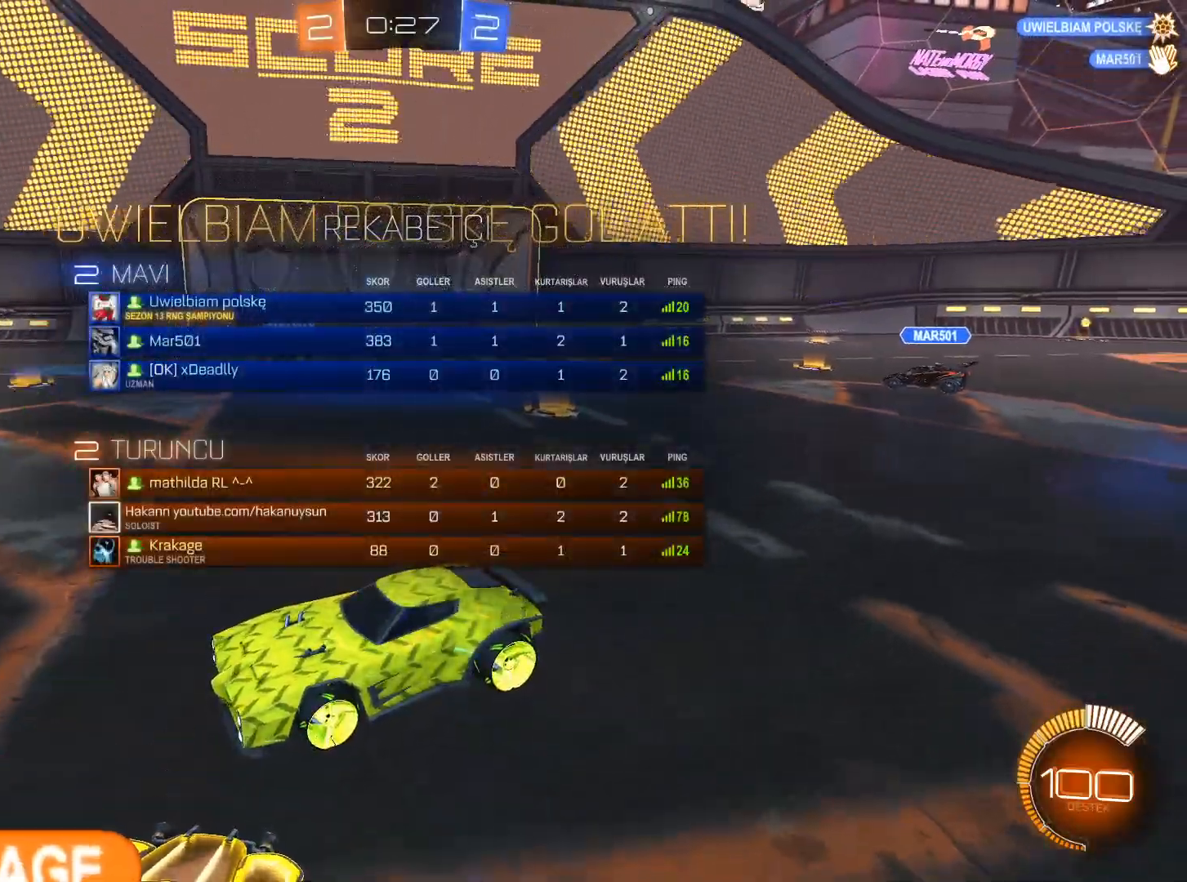
{"keys": ["tab"], "mouse": [], "events": []}
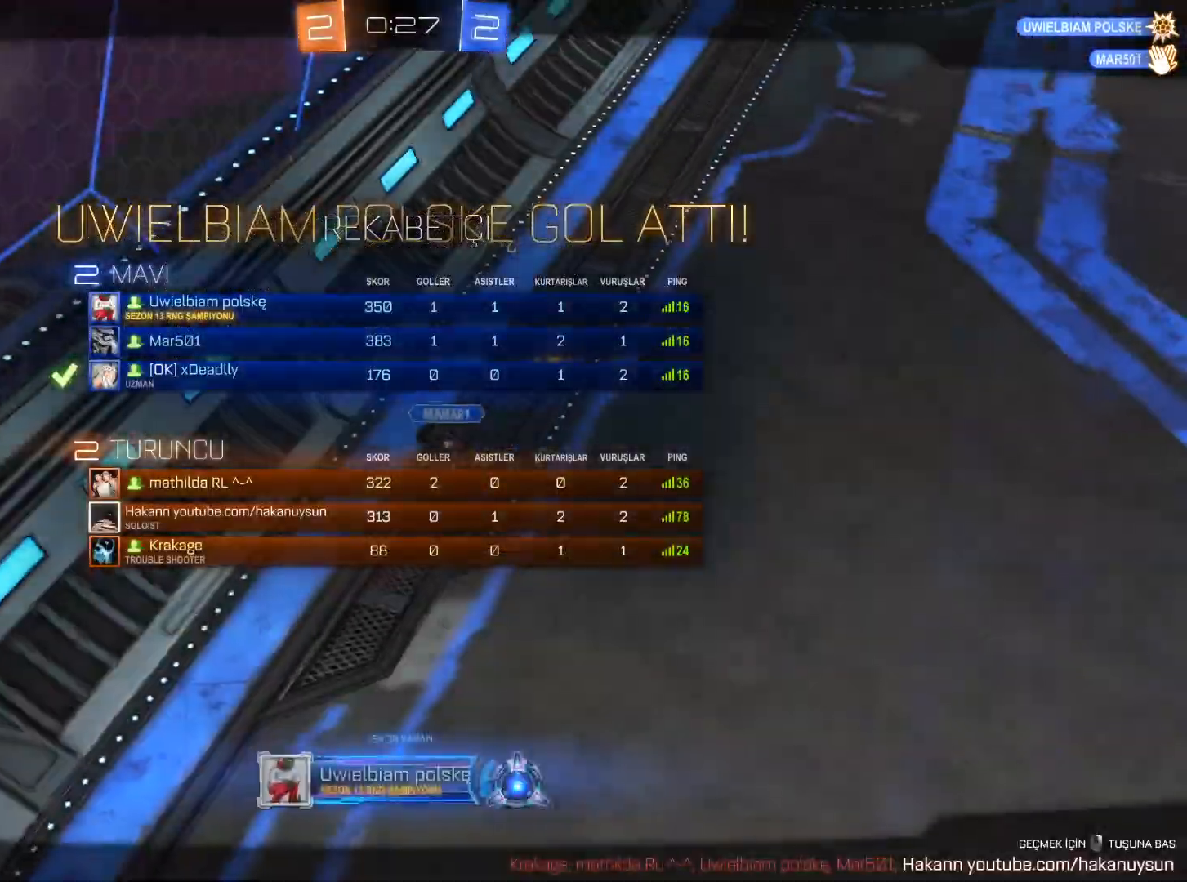
{"keys": [], "mouse": [], "events": [[50, "tab", "up"]]}